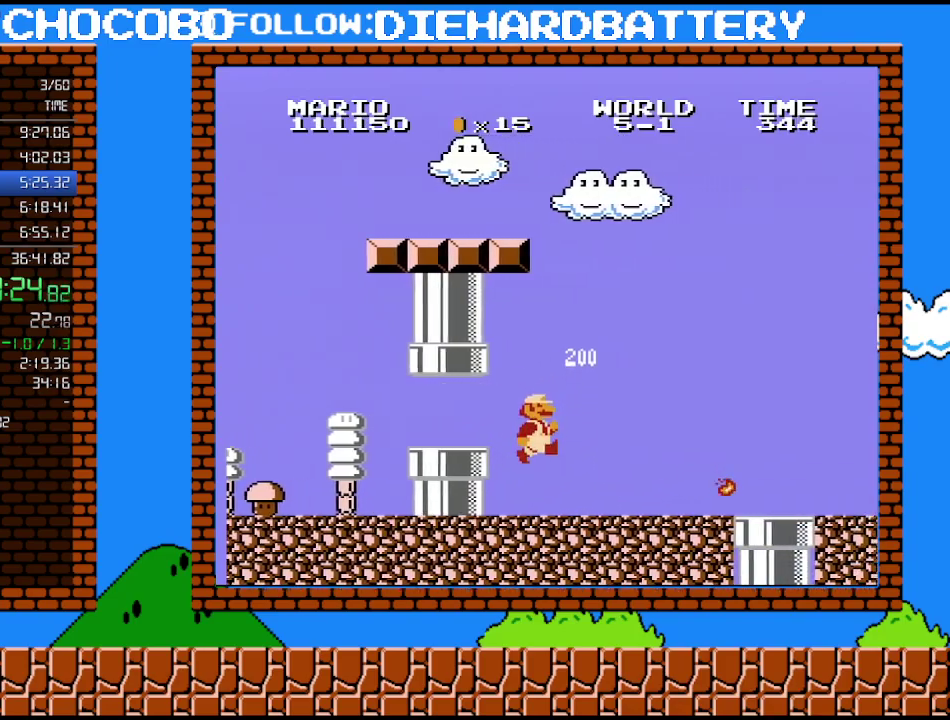
Gameplay with a controller (Nintendo layout); each line is a JSON object with the inputs held at the frame after it. "events" lists button and stick changes between this image and that frame as [ms after this image, input, new state], when the widget could be followed in between. Not read: L3 R3.
{"buttons": ["A", "B", "DPAD_RIGHT"], "events": [[483, "A", "down"]]}
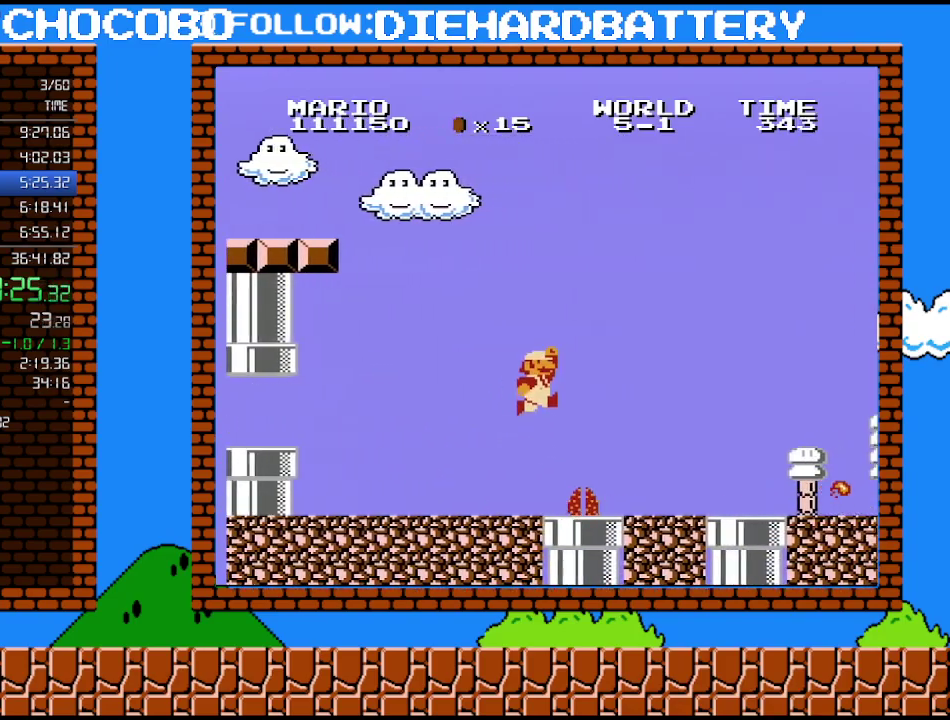
{"buttons": ["B", "DPAD_RIGHT"], "events": [[83, "A", "up"]]}
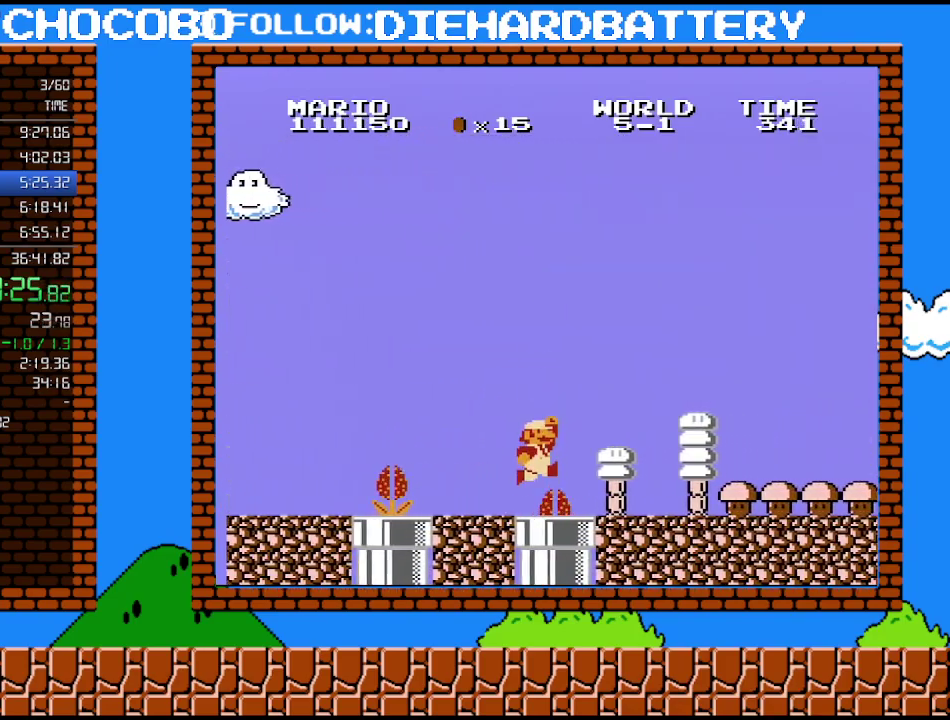
{"buttons": ["B", "DPAD_RIGHT"], "events": [[167, "A", "down"], [483, "A", "up"]]}
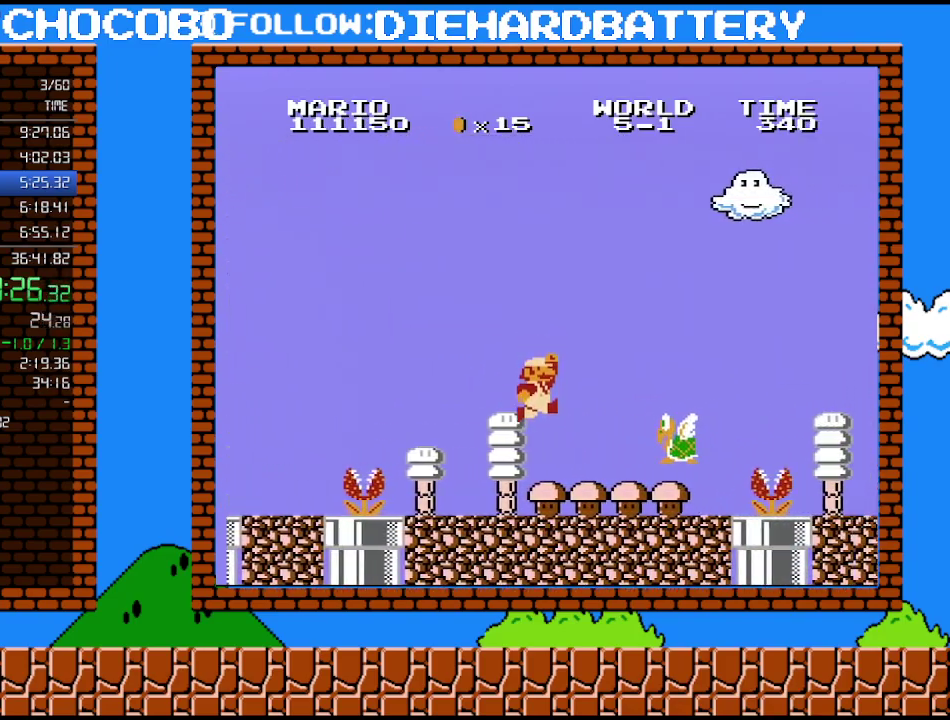
{"buttons": ["B", "DPAD_DOWN"], "events": [[167, "DPAD_UP", "down"], [233, "DPAD_LEFT", "down"], [233, "DPAD_RIGHT", "up"], [233, "DPAD_UP", "up"], [367, "DPAD_DOWN", "down"], [417, "DPAD_LEFT", "up"]]}
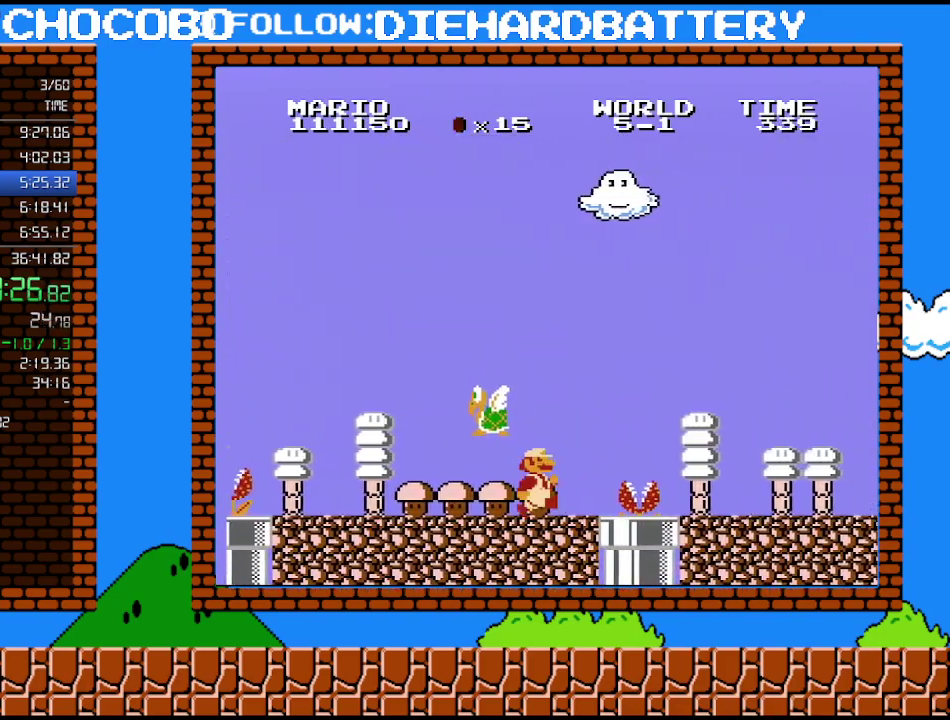
{"buttons": ["A", "B", "DPAD_RIGHT"], "events": [[200, "DPAD_RIGHT", "down"], [267, "A", "down"], [267, "DPAD_DOWN", "up"]]}
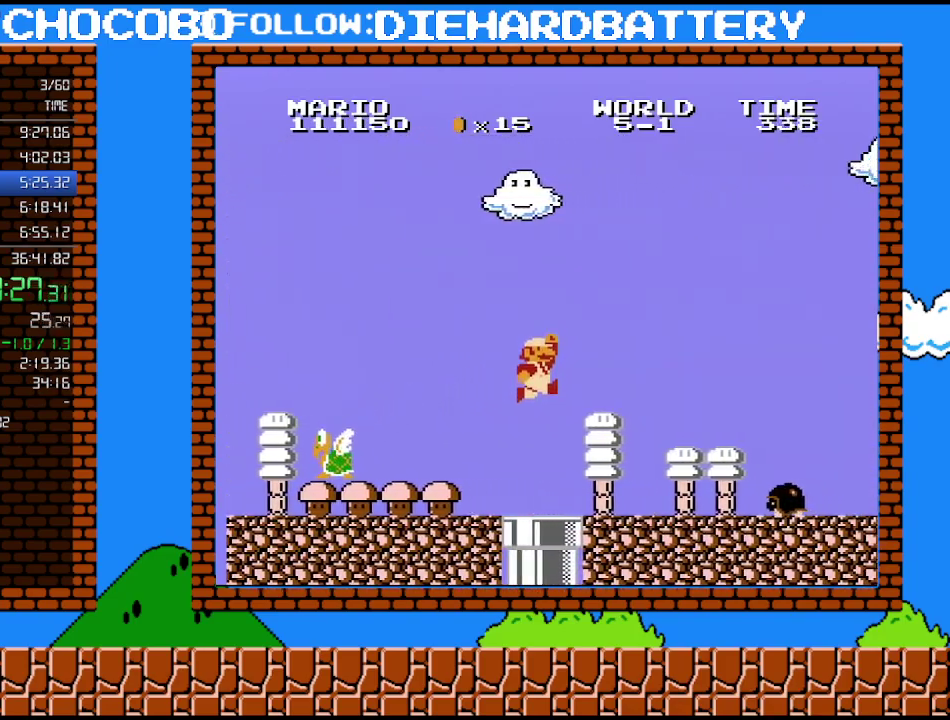
{"buttons": ["B", "DPAD_RIGHT"], "events": [[83, "A", "up"]]}
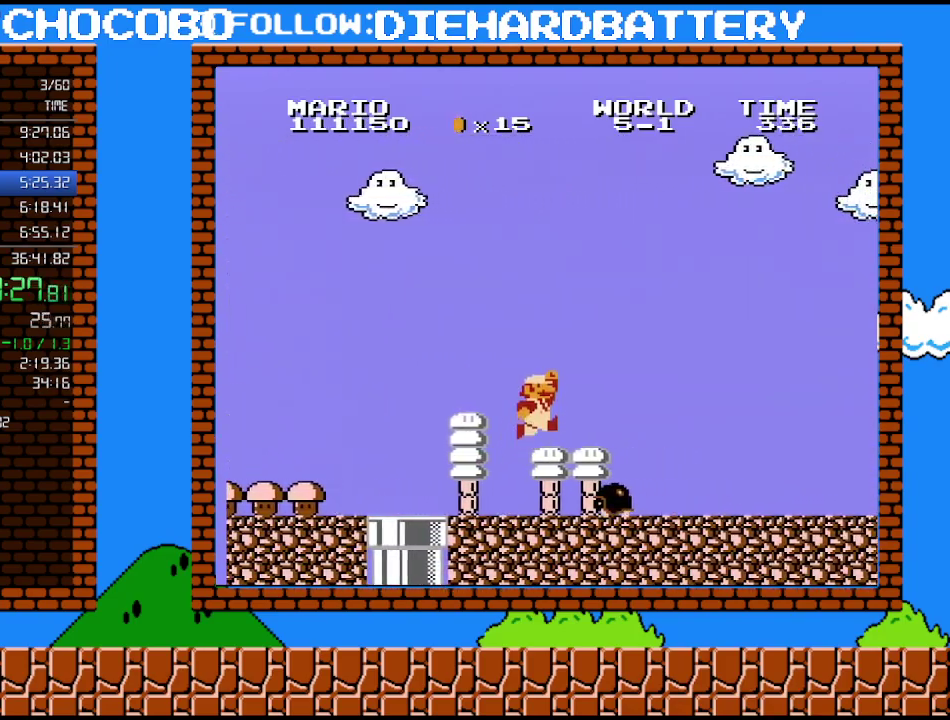
{"buttons": ["B", "DPAD_RIGHT"], "events": [[117, "A", "down"], [233, "A", "up"]]}
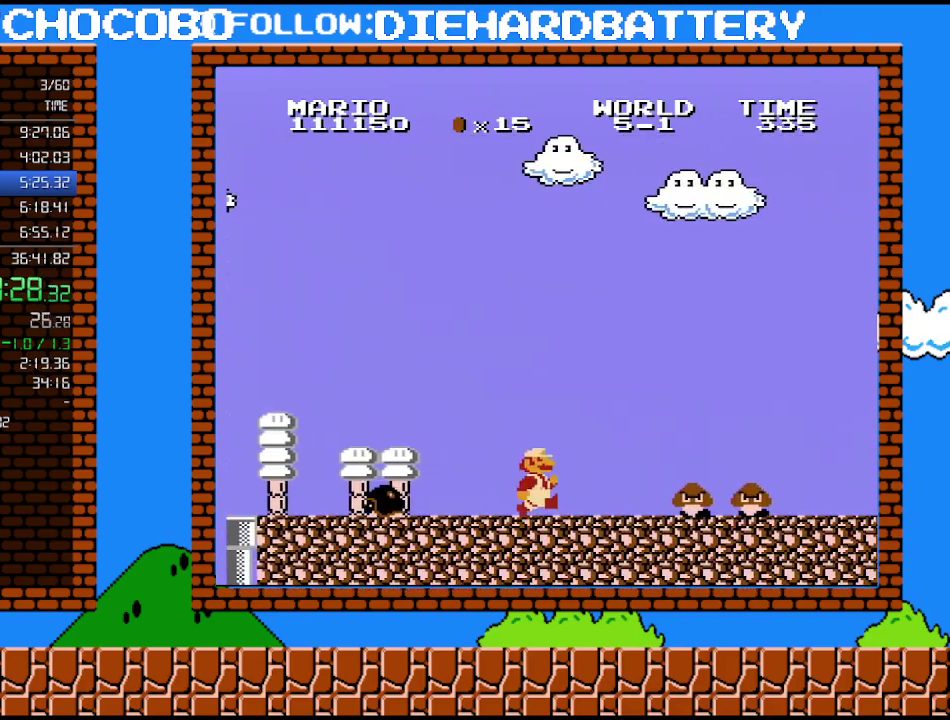
{"buttons": ["A", "B", "DPAD_RIGHT"], "events": [[233, "A", "down"]]}
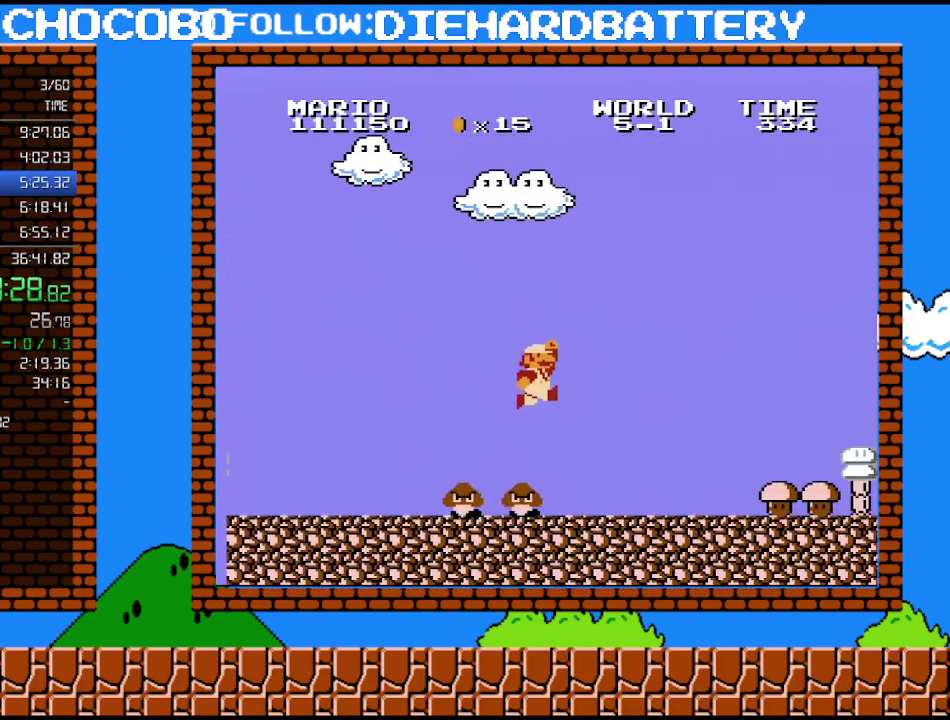
{"buttons": ["B", "DPAD_RIGHT"], "events": [[17, "A", "up"]]}
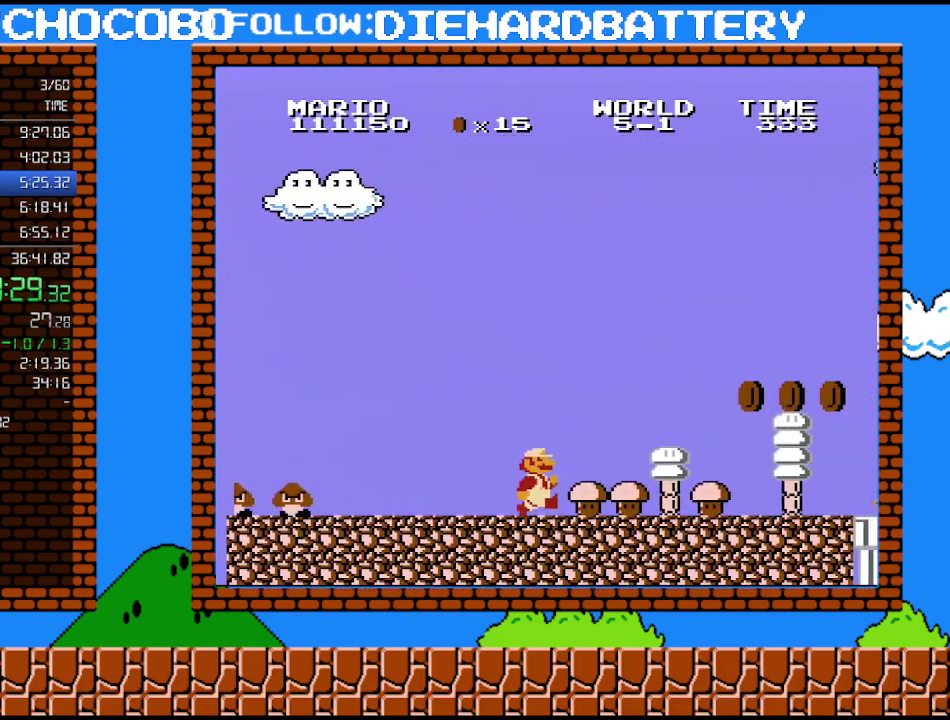
{"buttons": ["B", "DPAD_RIGHT"], "events": []}
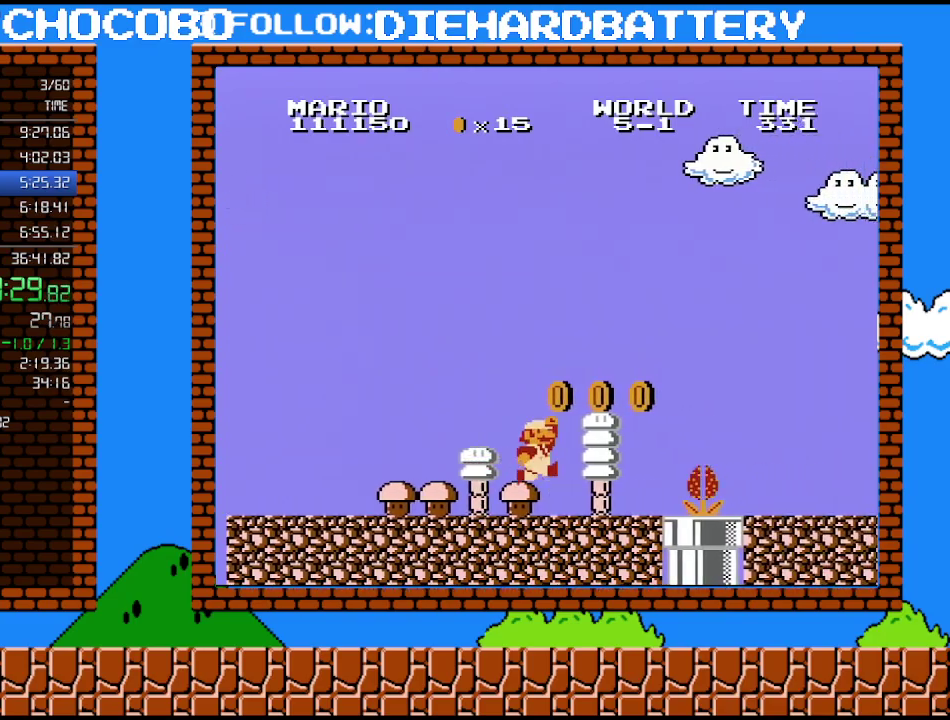
{"buttons": ["A", "B", "DPAD_RIGHT"], "events": [[183, "A", "down"]]}
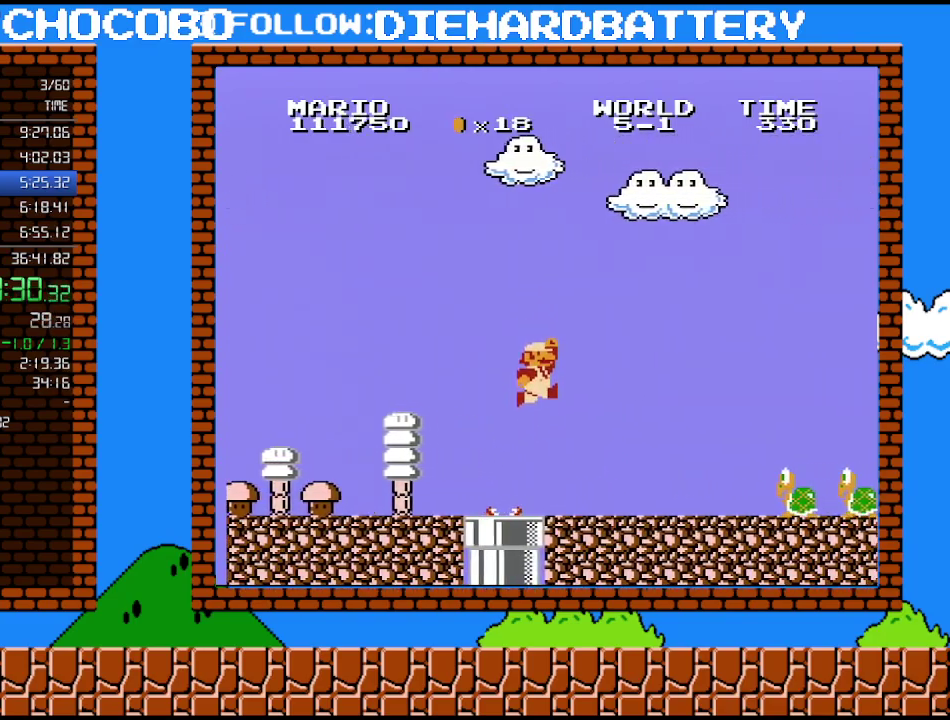
{"buttons": ["B", "DPAD_RIGHT"], "events": [[50, "A", "up"]]}
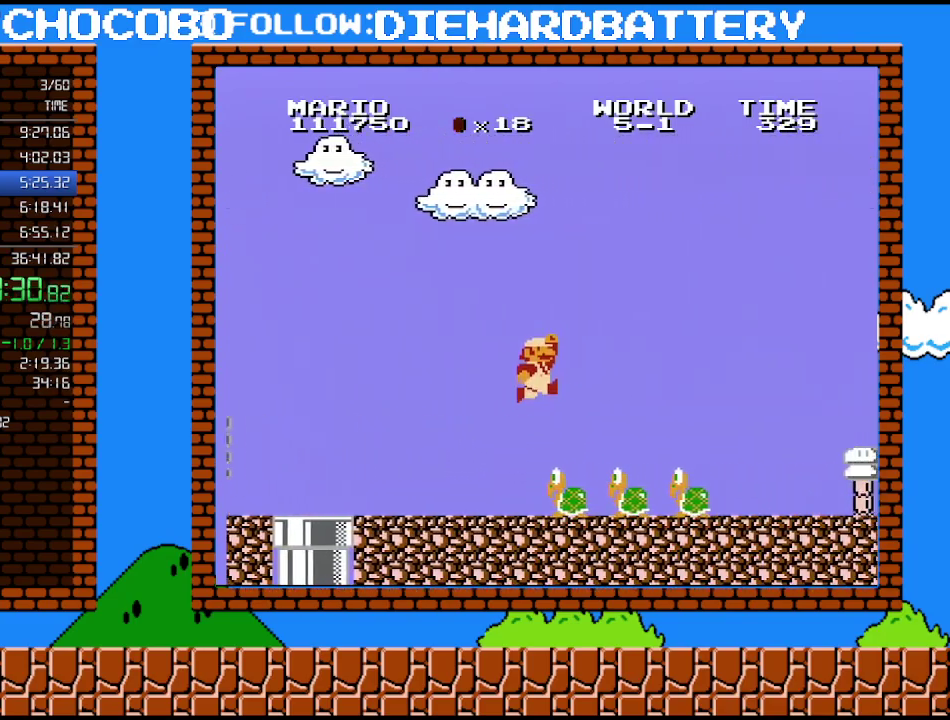
{"buttons": ["B", "DPAD_RIGHT"], "events": [[50, "A", "down"], [417, "A", "up"]]}
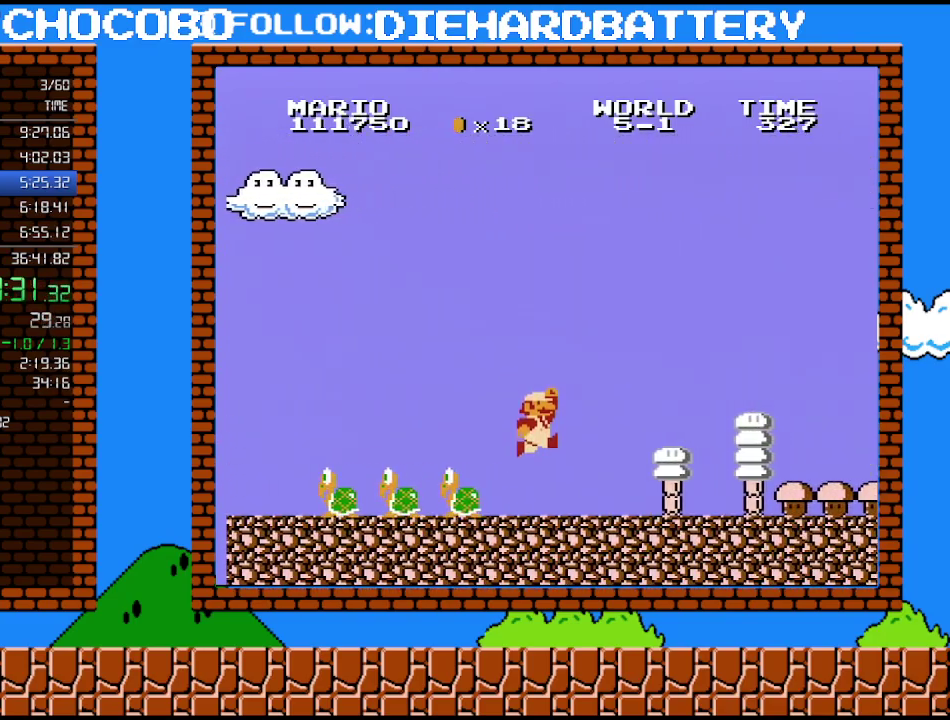
{"buttons": ["B", "DPAD_RIGHT"], "events": []}
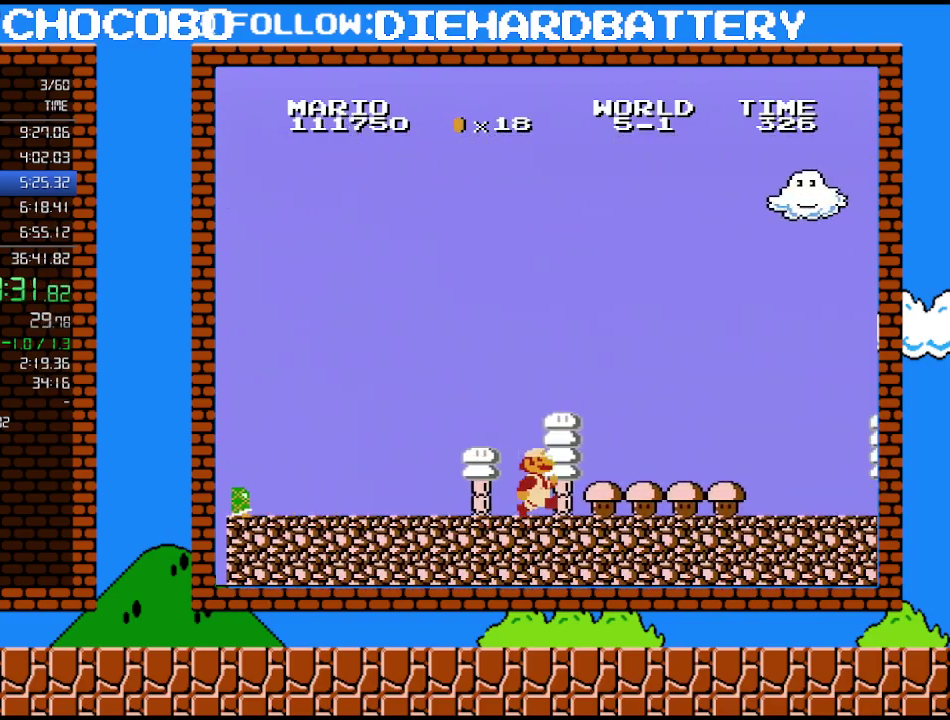
{"buttons": ["B", "DPAD_RIGHT"], "events": []}
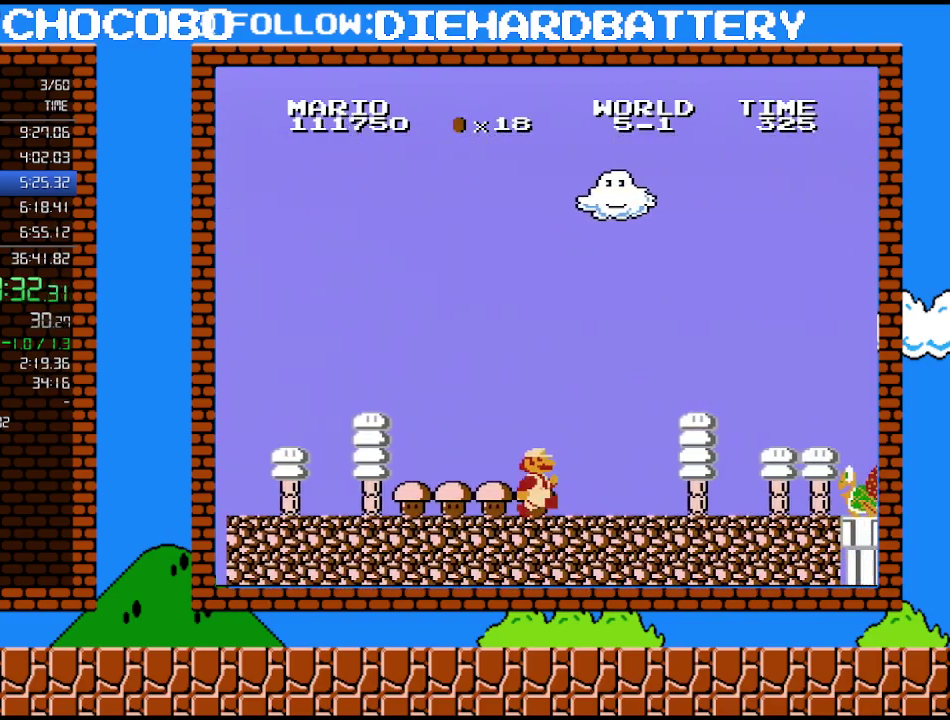
{"buttons": ["B", "DPAD_RIGHT"], "events": []}
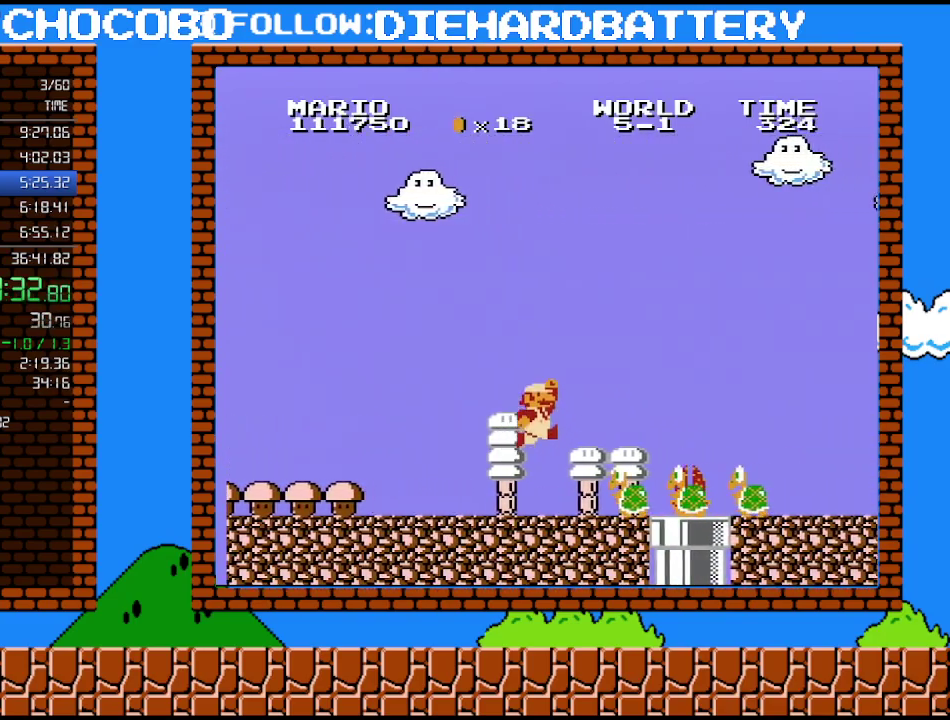
{"buttons": ["B", "DPAD_RIGHT"], "events": [[133, "A", "down"], [450, "A", "up"]]}
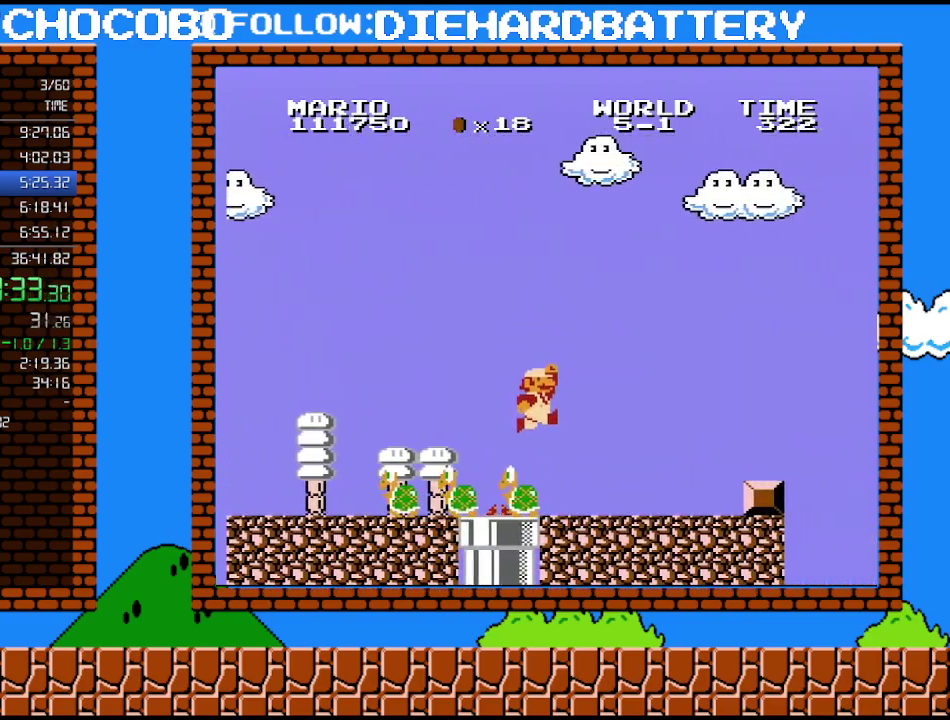
{"buttons": ["A", "B"], "events": [[417, "A", "down"], [417, "DPAD_RIGHT", "up"]]}
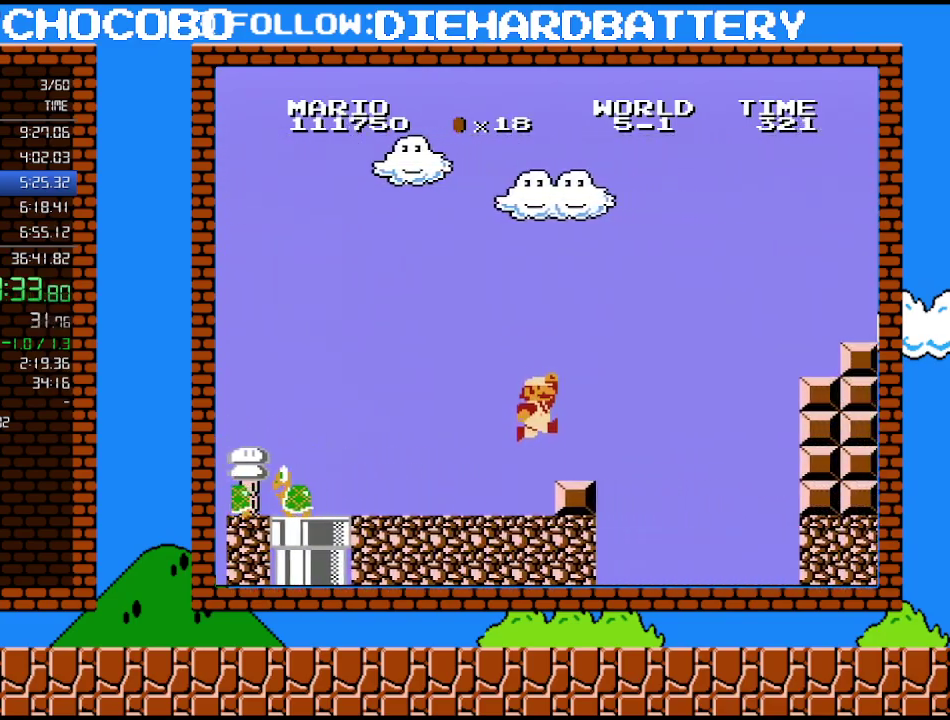
{"buttons": ["A", "B", "DPAD_RIGHT"], "events": [[17, "A", "up"], [300, "DPAD_RIGHT", "down"], [367, "A", "down"]]}
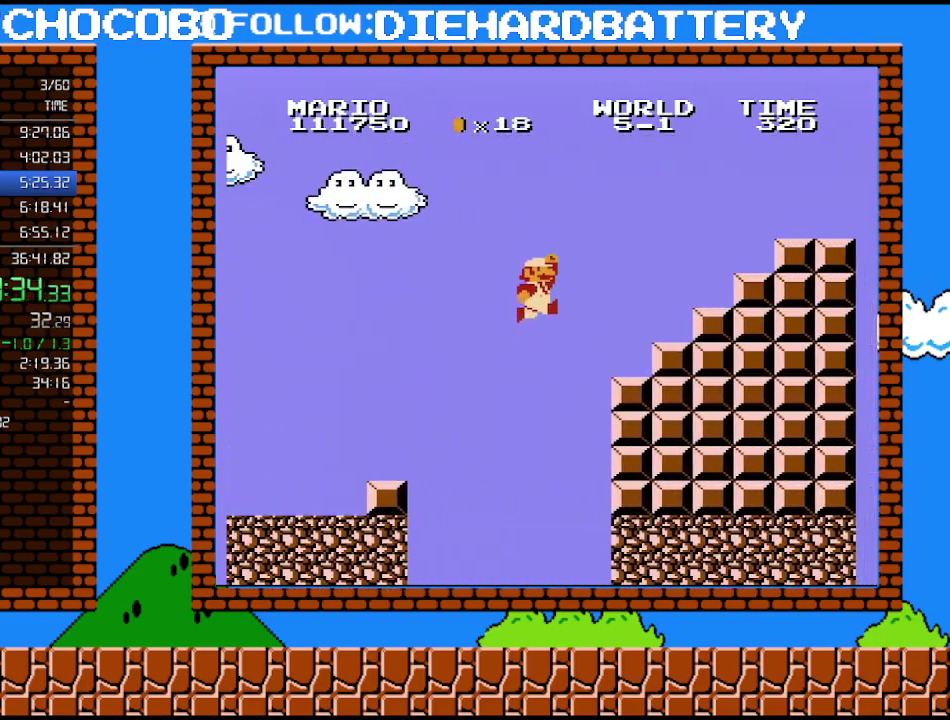
{"buttons": ["A", "B", "DPAD_RIGHT"], "events": [[167, "A", "up"], [233, "DPAD_UP", "down"], [267, "DPAD_RIGHT", "up"], [300, "DPAD_LEFT", "down"], [300, "DPAD_UP", "up"], [383, "DPAD_LEFT", "up"], [450, "A", "down"], [483, "DPAD_RIGHT", "down"]]}
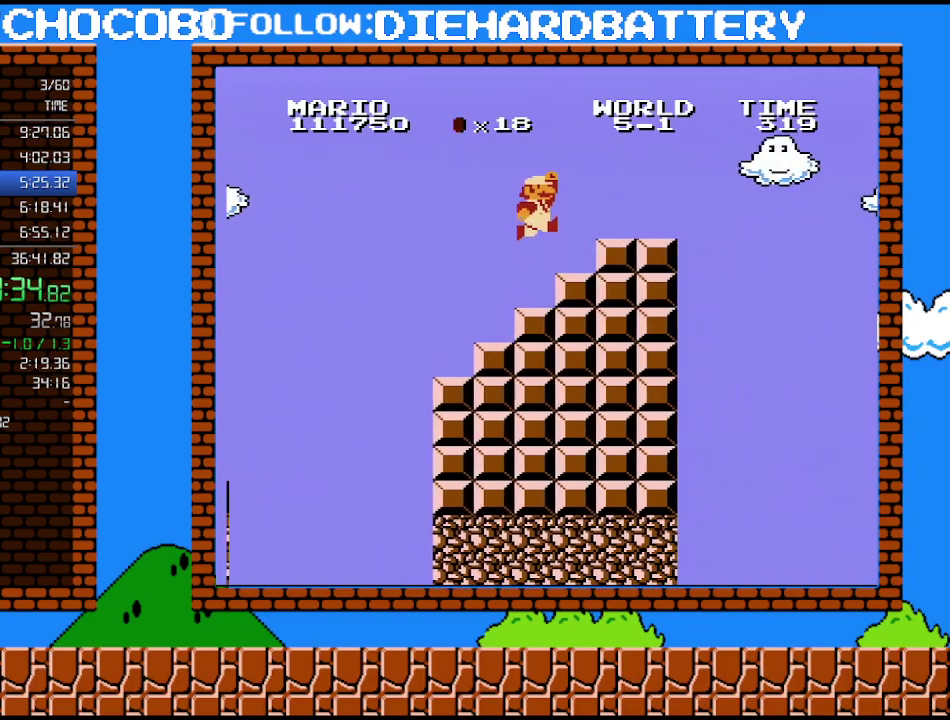
{"buttons": ["B", "DPAD_DOWN"], "events": [[333, "A", "up"], [417, "DPAD_DOWN", "down"], [417, "DPAD_RIGHT", "up"]]}
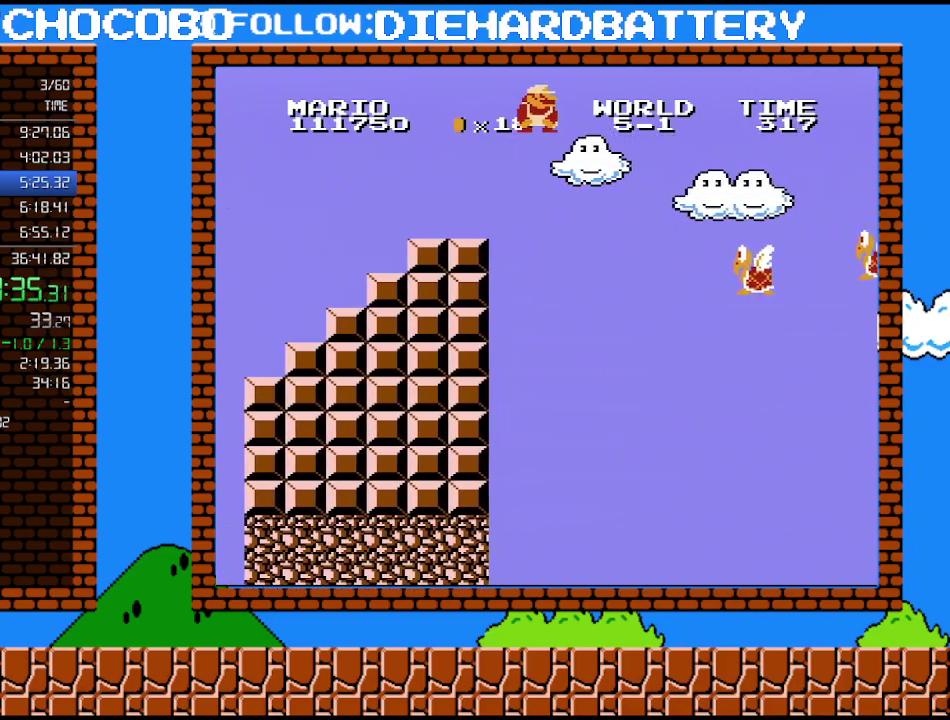
{"buttons": ["B", "DPAD_LEFT"], "events": [[17, "A", "down"], [50, "DPAD_RIGHT", "down"], [167, "DPAD_DOWN", "up"], [233, "A", "up"], [367, "DPAD_RIGHT", "up"], [483, "DPAD_LEFT", "down"]]}
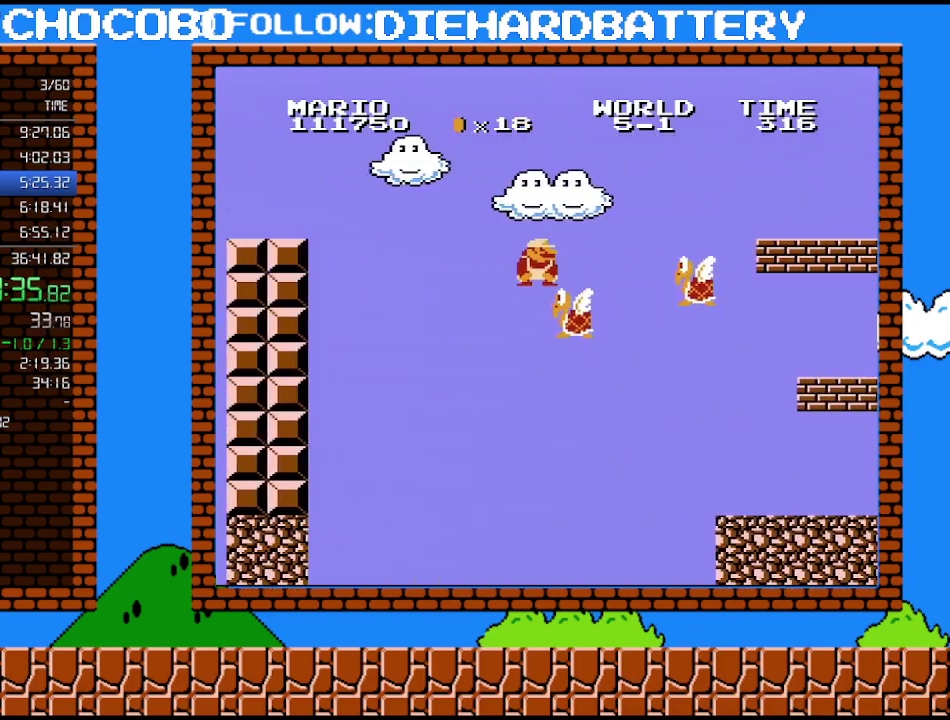
{"buttons": ["B"], "events": [[133, "DPAD_LEFT", "up"]]}
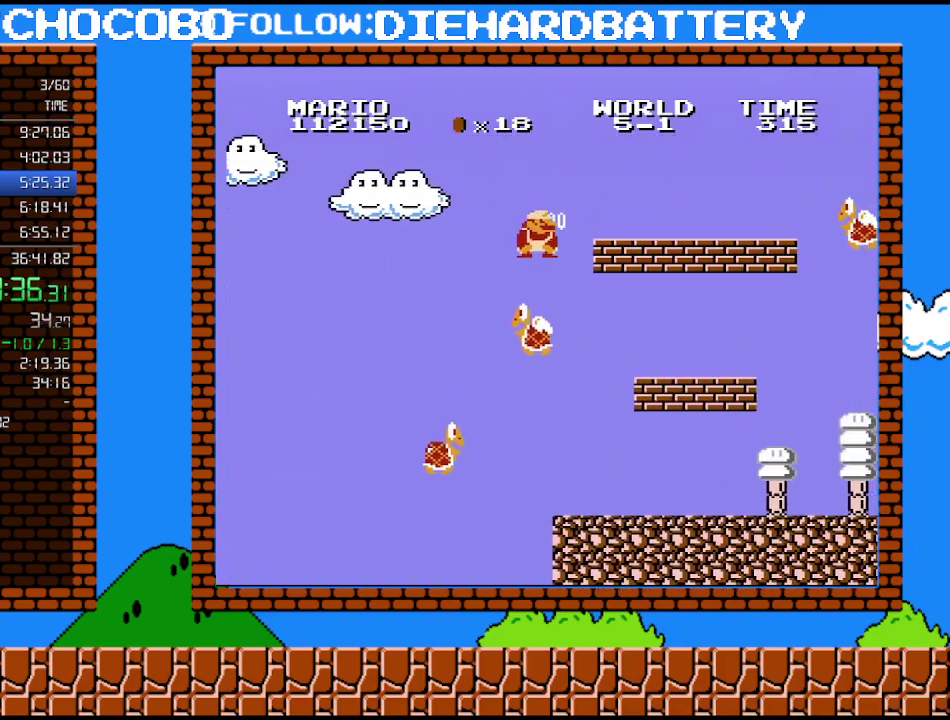
{"buttons": ["B", "DPAD_UP", "DPAD_RIGHT"], "events": [[200, "DPAD_RIGHT", "down"], [300, "DPAD_UP", "down"]]}